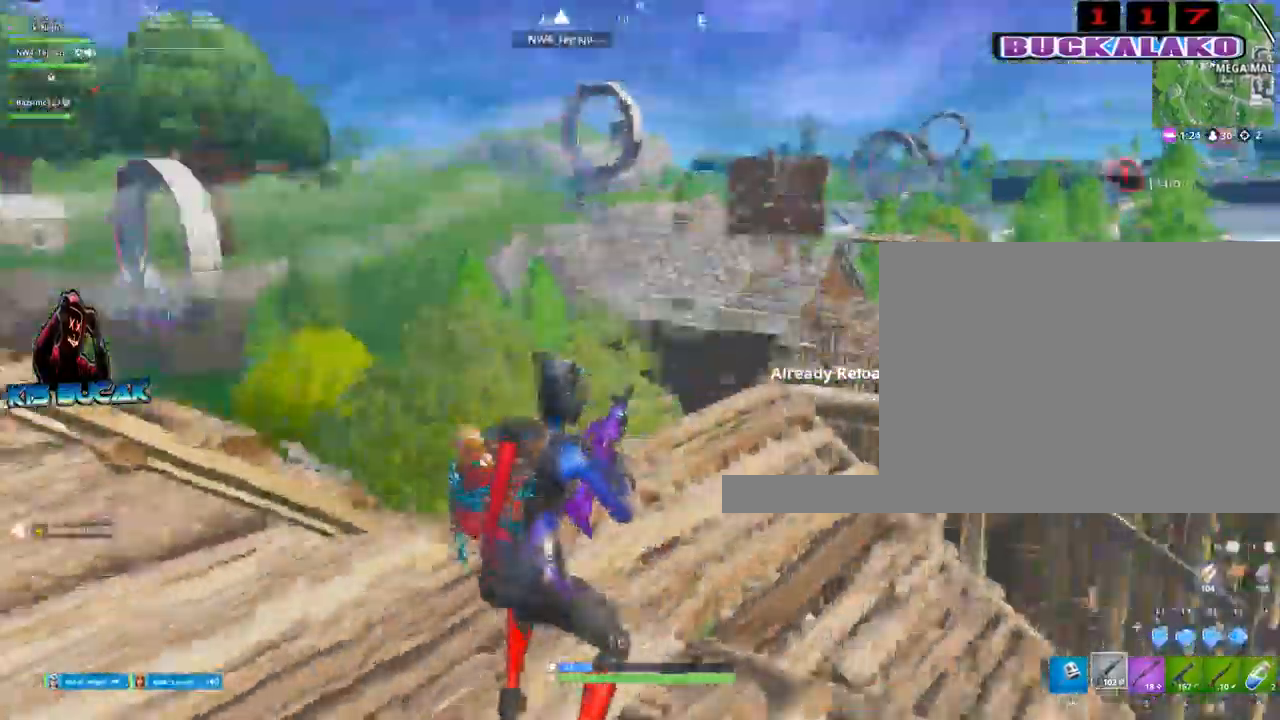
Gameplay with keyboard and mouse; each line is a JSON object with the keys and mouse buttons held at the frame after it. "events" lists presses ("down") and releases ("up") of "1", "2", "3", "4", "5", "a", "alt", "c", "caps_lock", "ctrl", "d", "e", "f", "g", "q", "r", "s", "shift", "space", "t", "tab", "v", "w", "x", "z", "mouse_left", "mouse_wheel" and "mouse_right" between this image and that frame as [ms after this image, input, new state], when the widget could be followed in between. "mouse_left", "mouse_wheel", "mouse_right" = the "left", "wheel", "right" buttons of the "mouse" list. No other keys are recorded. "wheel" means that the mouse wheel is clicked or scrolled. Not read: mouse_move.
{"keys": ["s", "space"], "mouse": [], "events": [[84, "w", "up"], [134, "a", "down"], [450, "a", "up"], [500, "s", "down"], [500, "space", "down"]]}
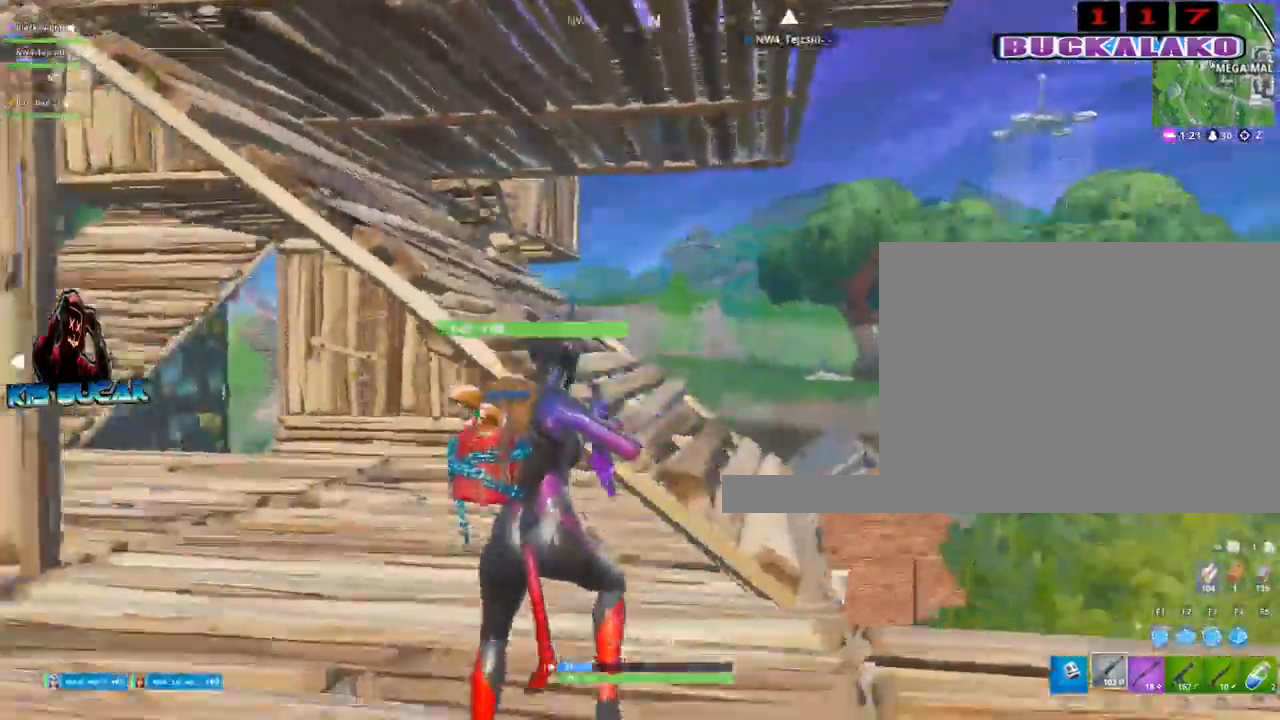
{"keys": ["a", "w"], "mouse": ["left"], "events": [[100, "s", "up"], [184, "space", "up"], [234, "w", "down"], [284, "a", "down"], [284, "mouse_left", "down"]]}
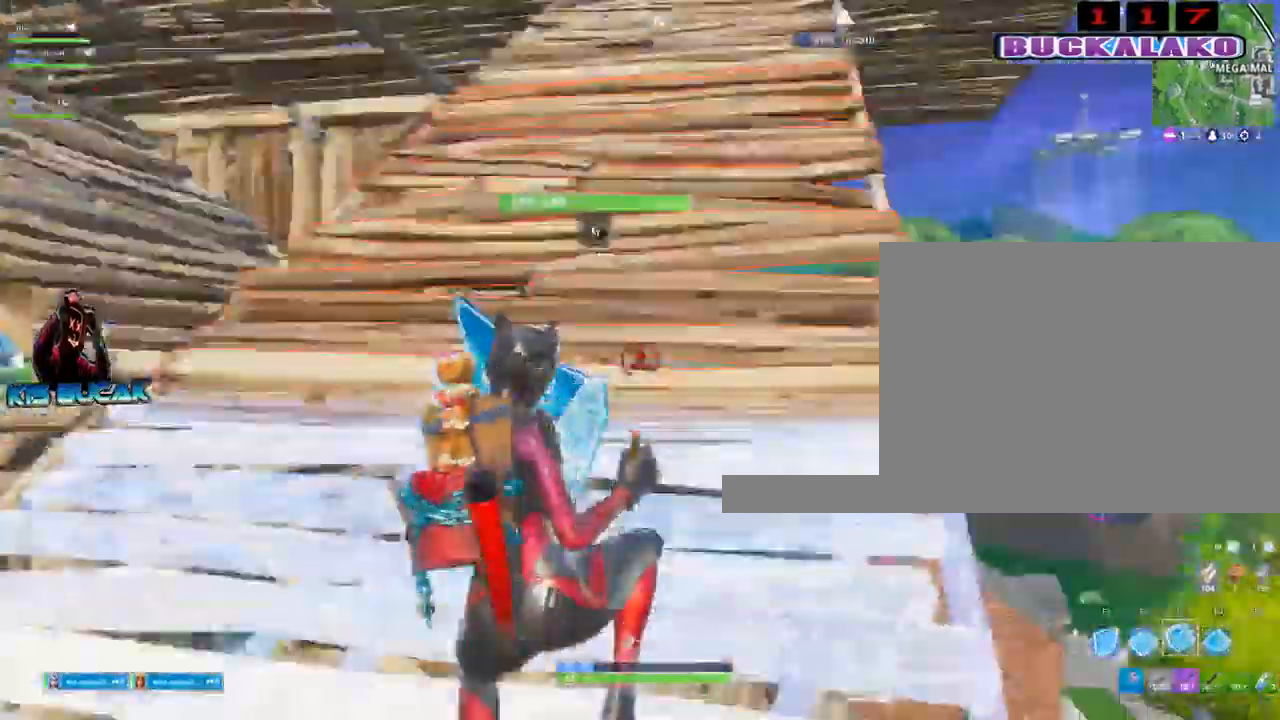
{"keys": ["a", "w"], "mouse": [], "events": [[67, "mouse_left", "up"], [117, "3", "down"], [200, "a", "up"], [250, "3", "up"], [484, "a", "down"]]}
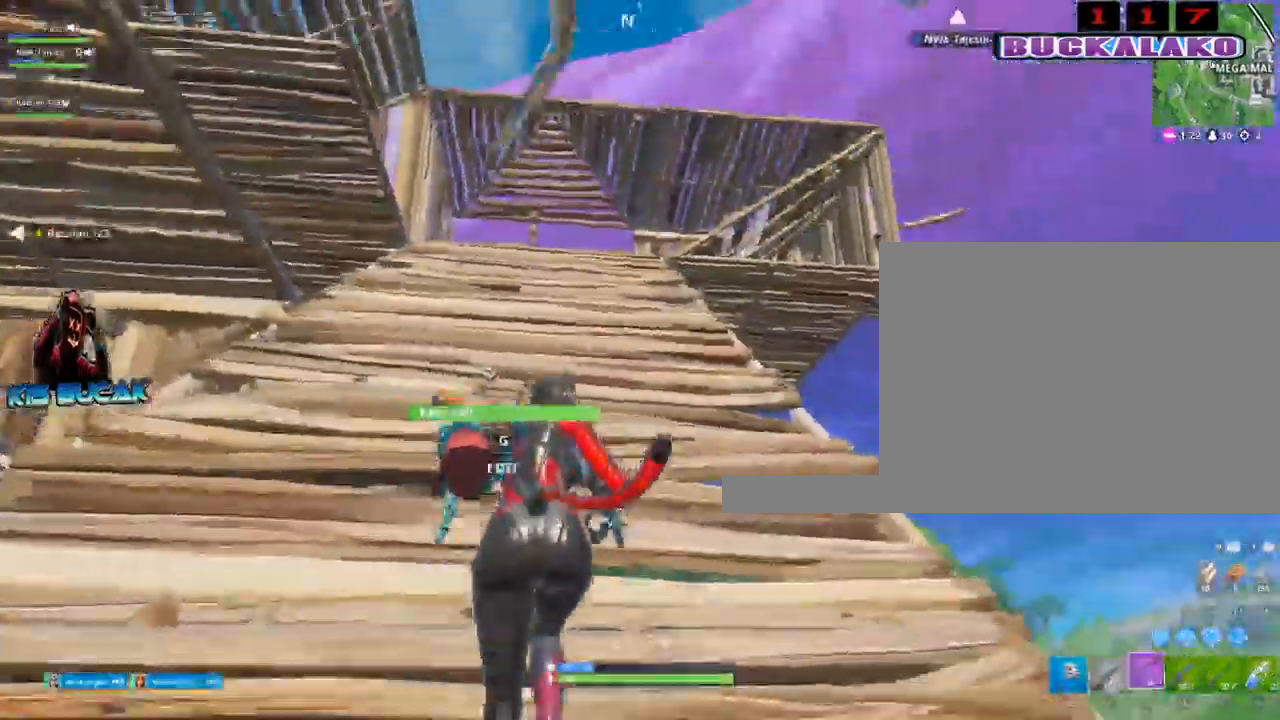
{"keys": ["a", "w"], "mouse": [], "events": [[134, "space", "down"], [184, "r", "down"], [267, "r", "up"], [267, "space", "up"], [367, "r", "down"], [450, "r", "up"]]}
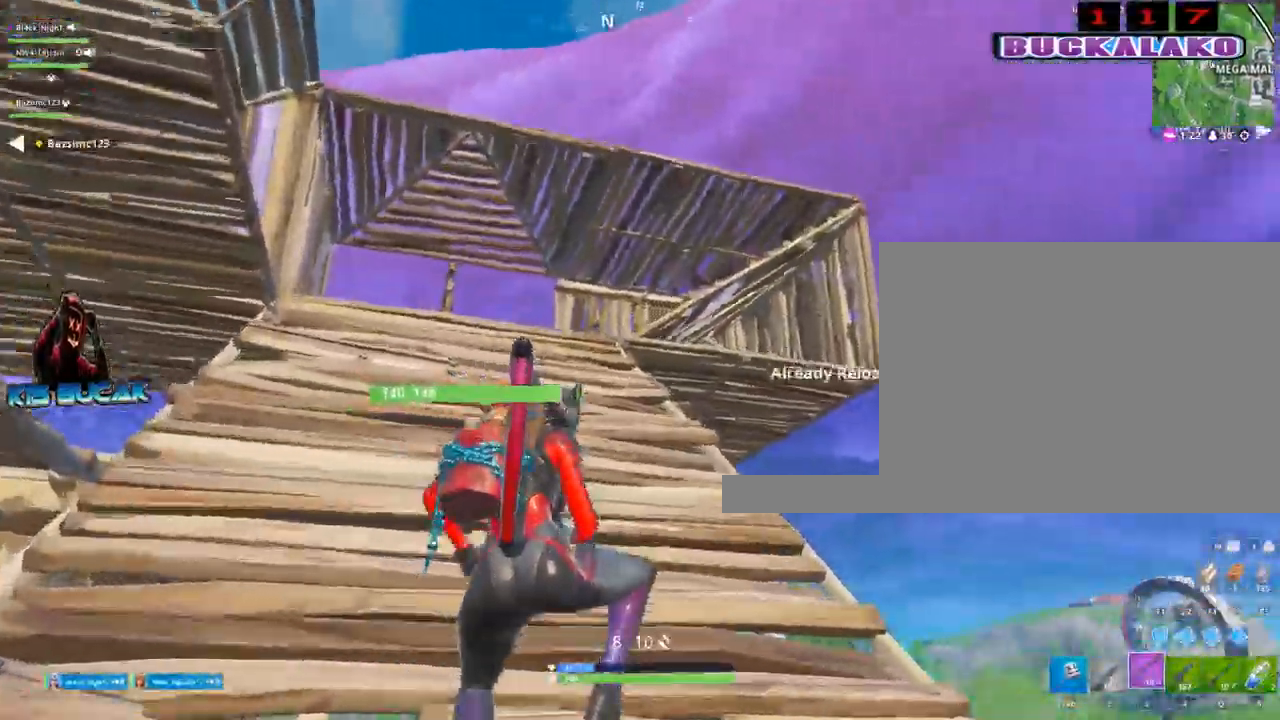
{"keys": ["a", "w"], "mouse": [], "events": [[100, "r", "down"], [200, "r", "up"]]}
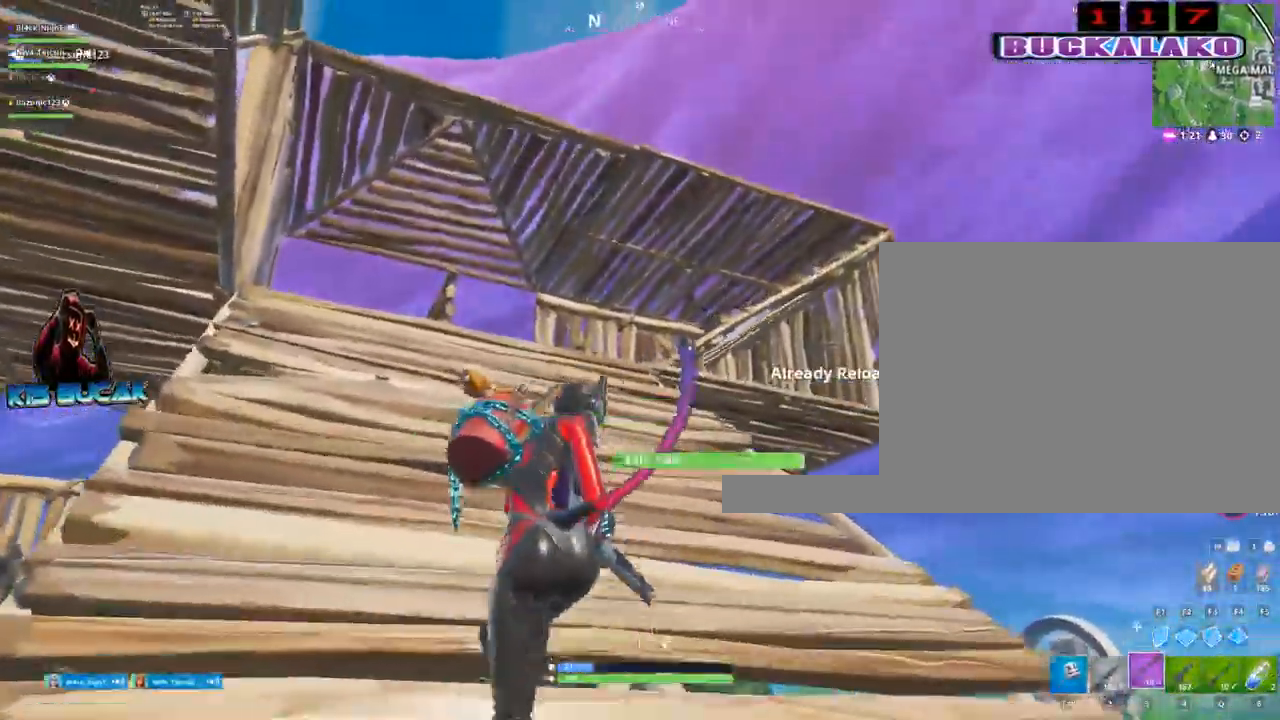
{"keys": ["w"], "mouse": [], "events": [[200, "space", "down"], [250, "a", "up"], [350, "space", "up"]]}
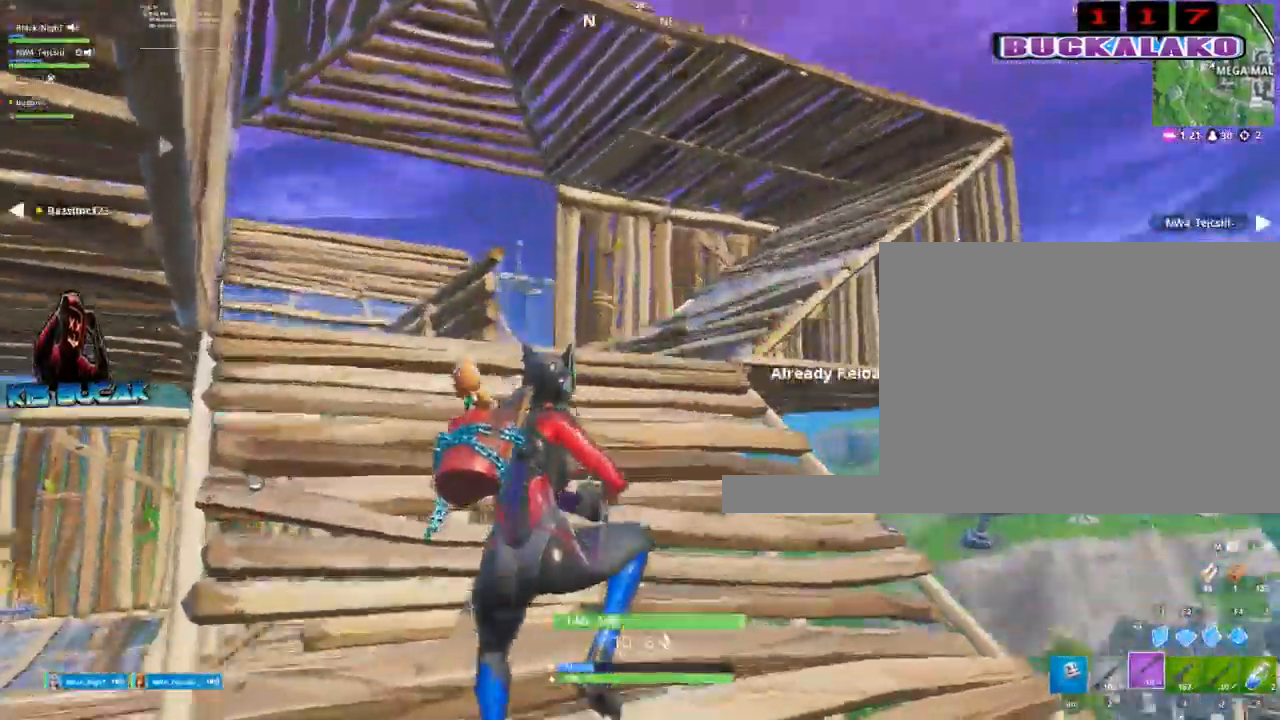
{"keys": ["w"], "mouse": [], "events": []}
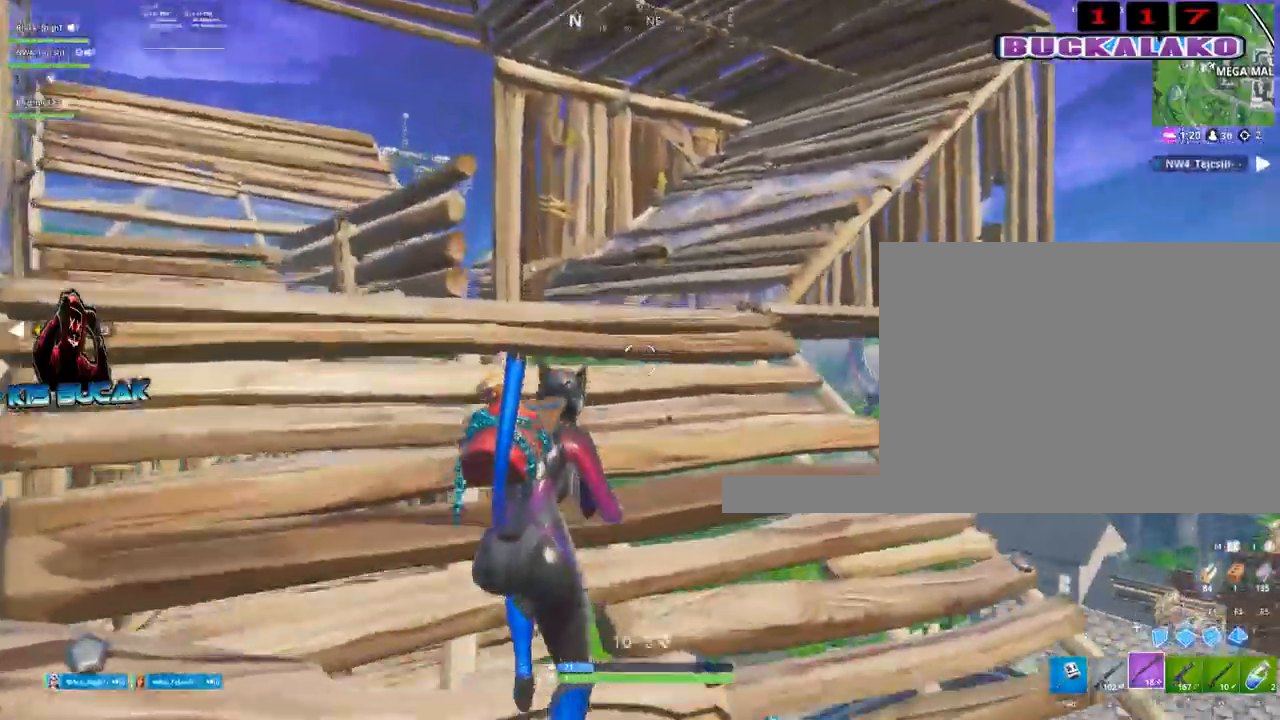
{"keys": ["a", "w"], "mouse": [], "events": [[50, "a", "down"], [234, "space", "down"], [334, "space", "up"]]}
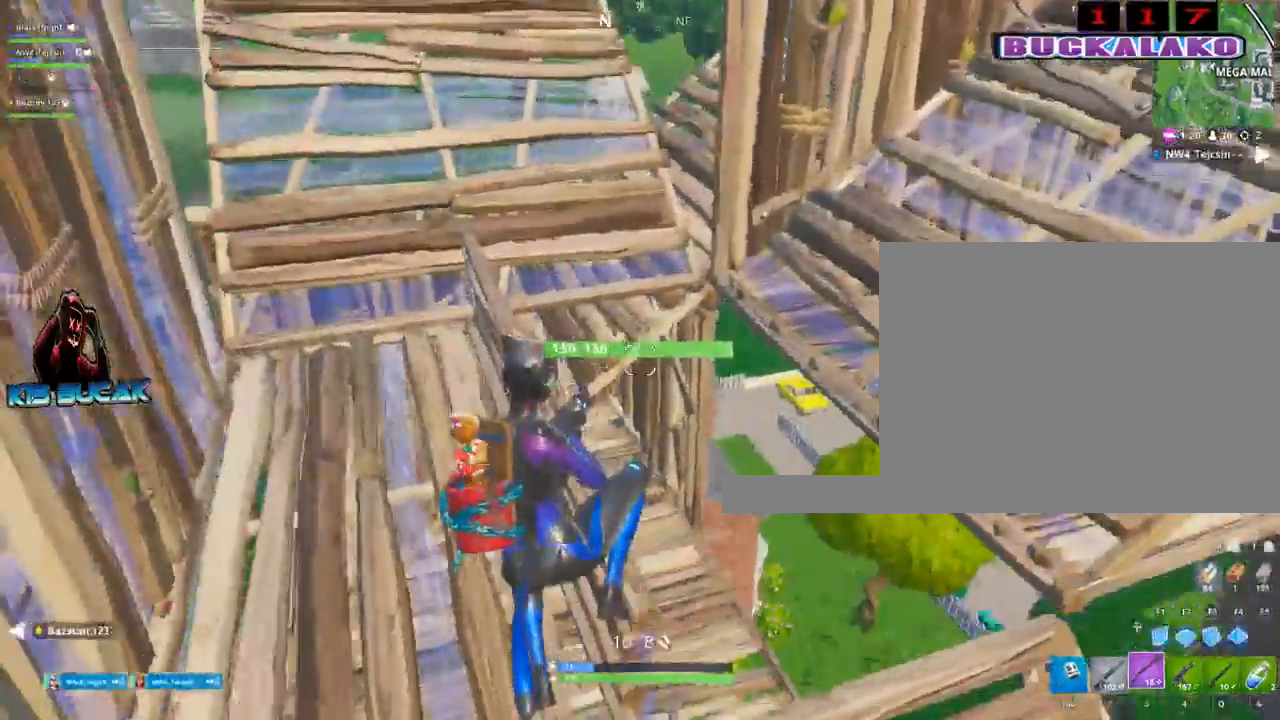
{"keys": ["w"], "mouse": [], "events": [[450, "a", "up"]]}
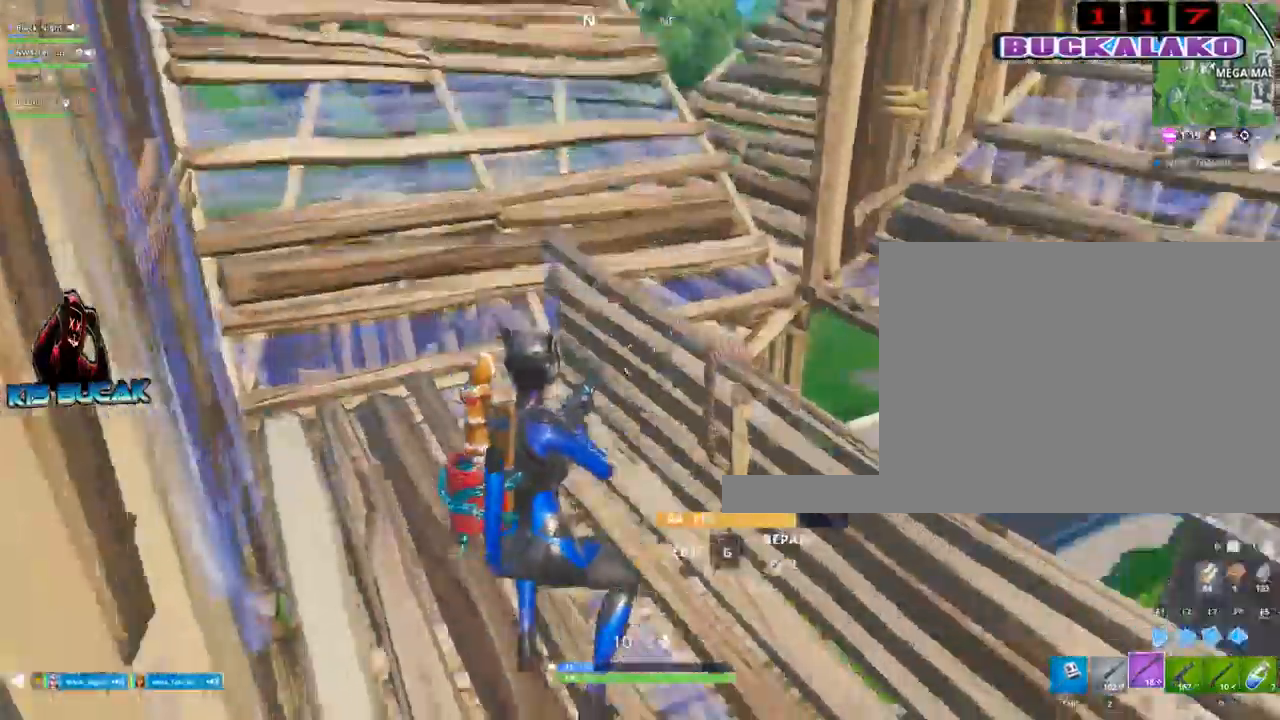
{"keys": ["a", "w"], "mouse": [], "events": [[34, "c", "down"], [84, "mouse_right", "down"], [134, "c", "up"], [134, "mouse_right", "up"], [184, "c", "down"], [200, "mouse_right", "down"], [217, "a", "down"], [267, "c", "up"], [317, "mouse_right", "up"]]}
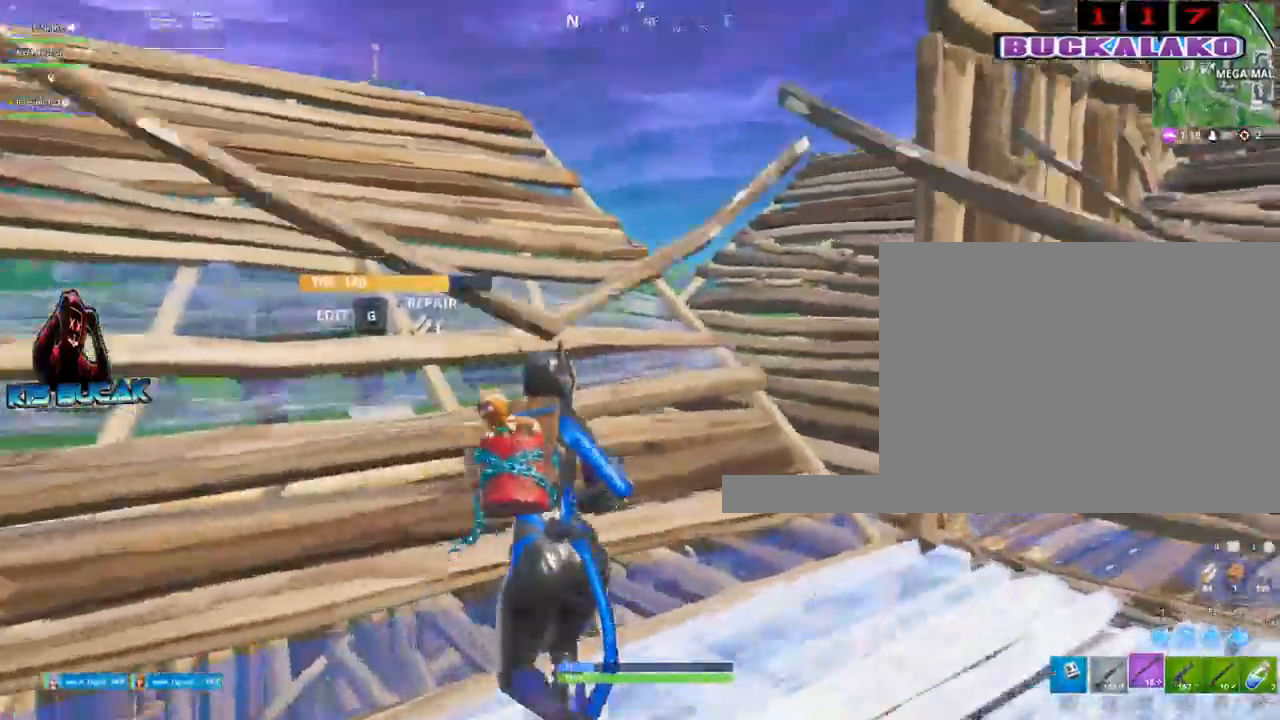
{"keys": ["a", "w"], "mouse": [], "events": [[100, "3", "down"], [234, "3", "up"], [284, "4", "down"], [434, "4", "up"]]}
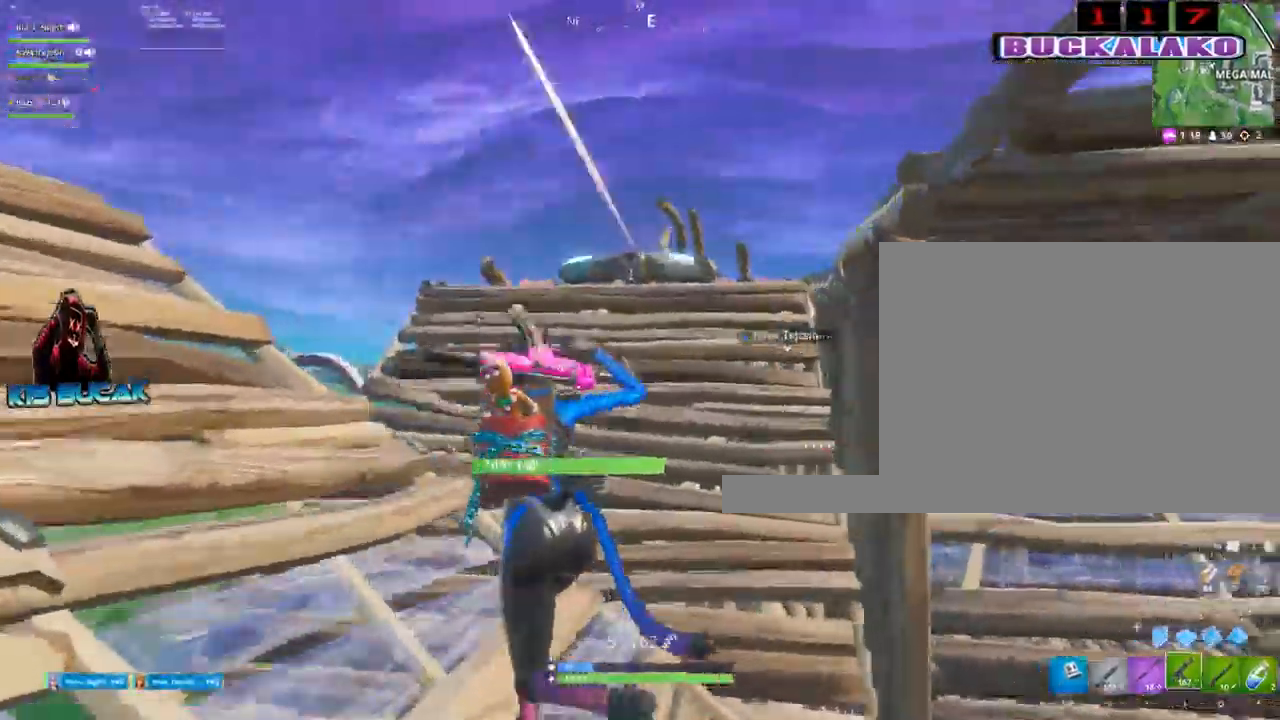
{"keys": ["w"], "mouse": [], "events": [[67, "a", "up"], [300, "space", "down"], [400, "space", "up"]]}
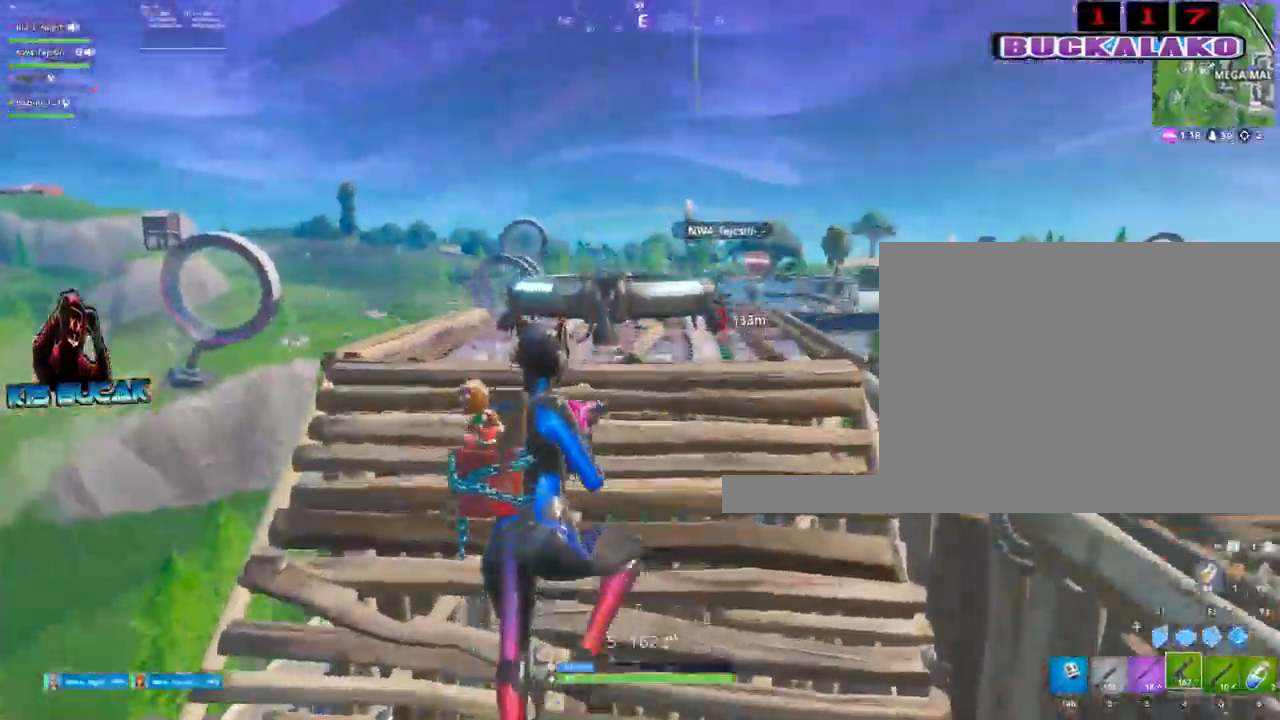
{"keys": ["w"], "mouse": [], "events": []}
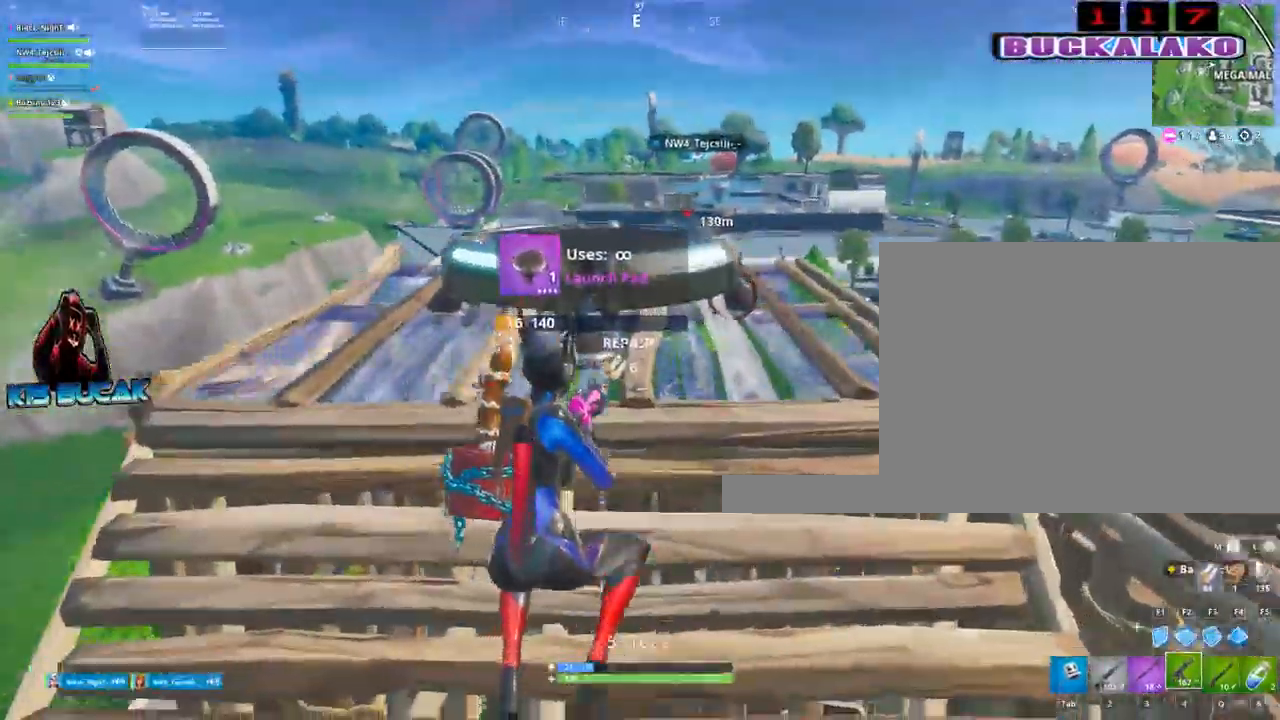
{"keys": [], "mouse": [], "events": [[150, "space", "down"], [234, "space", "up"], [284, "w", "up"], [334, "w", "down"], [434, "w", "up"]]}
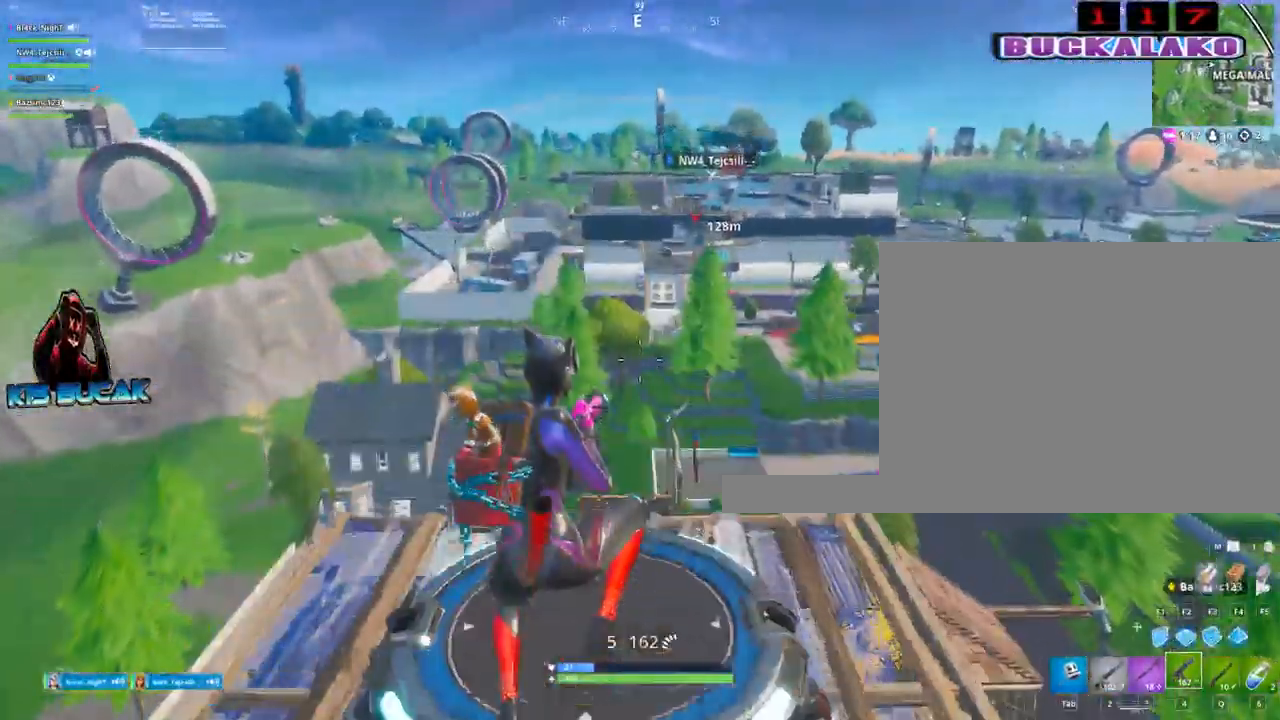
{"keys": ["w"], "mouse": [], "events": [[350, "w", "down"]]}
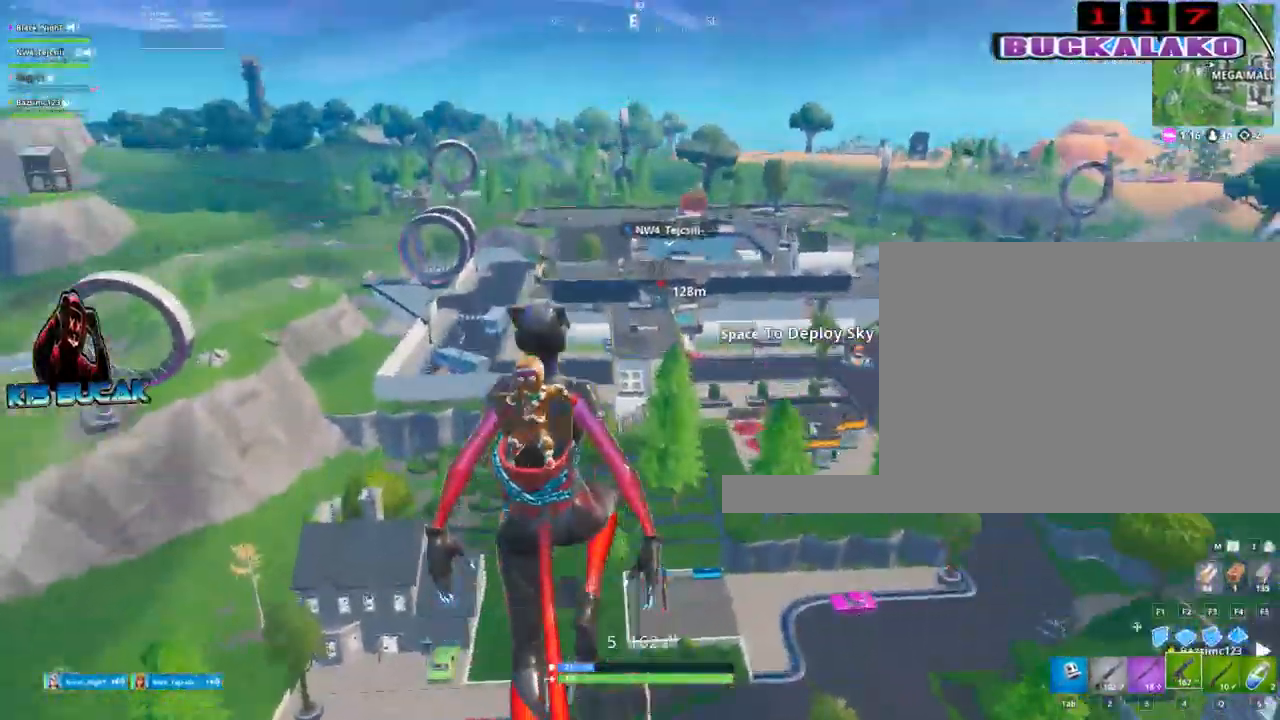
{"keys": ["w"], "mouse": [], "events": [[367, "space", "down"], [450, "space", "up"]]}
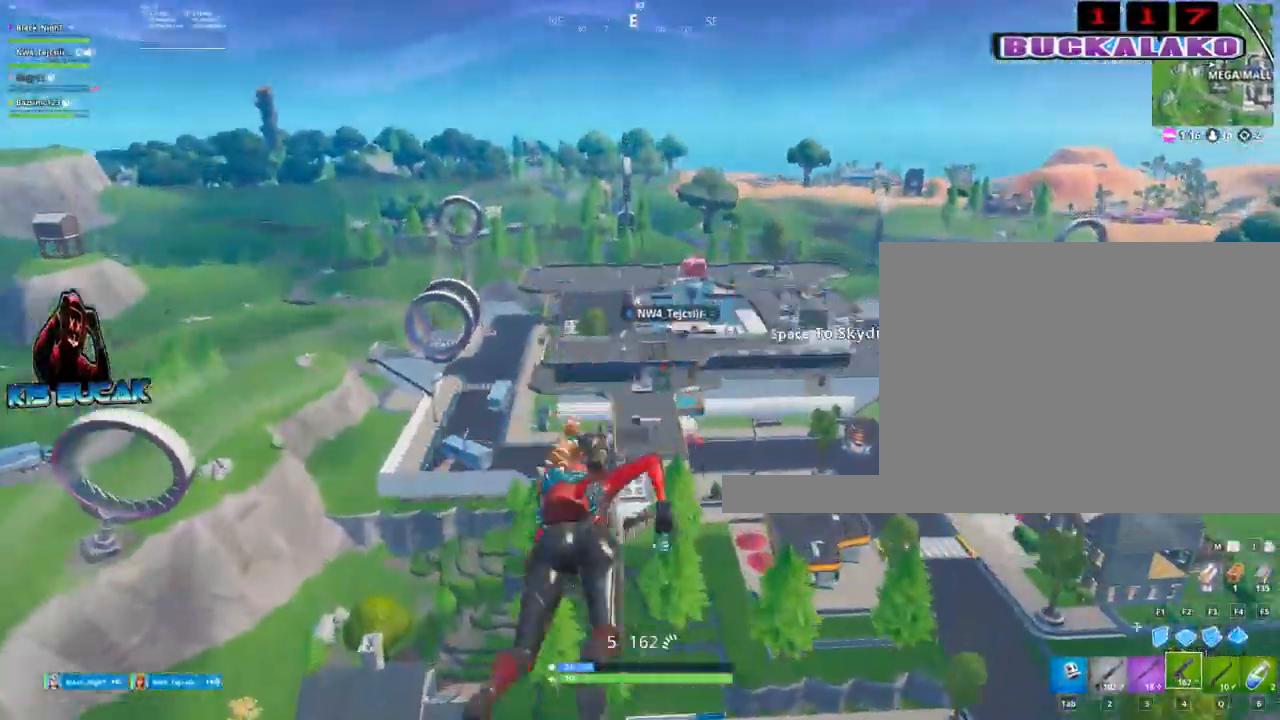
{"keys": ["space", "w"], "mouse": [], "events": [[434, "space", "down"]]}
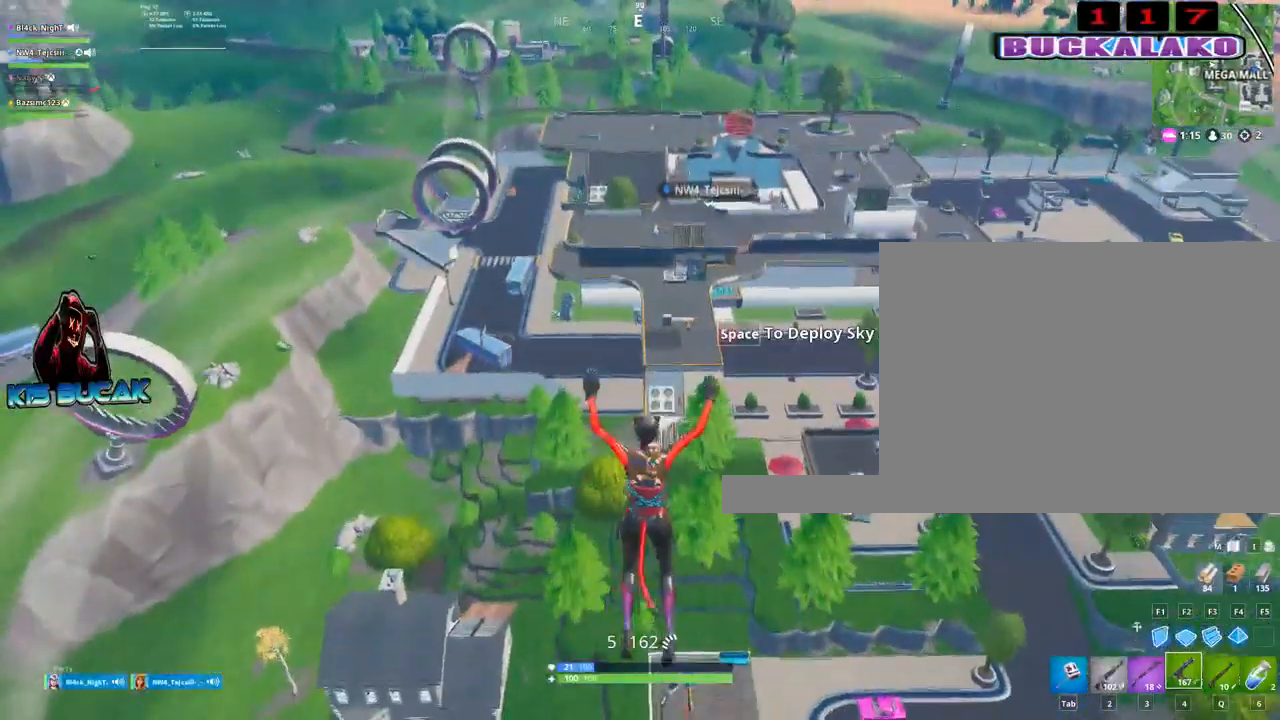
{"keys": ["w"], "mouse": [], "events": [[17, "space", "up"]]}
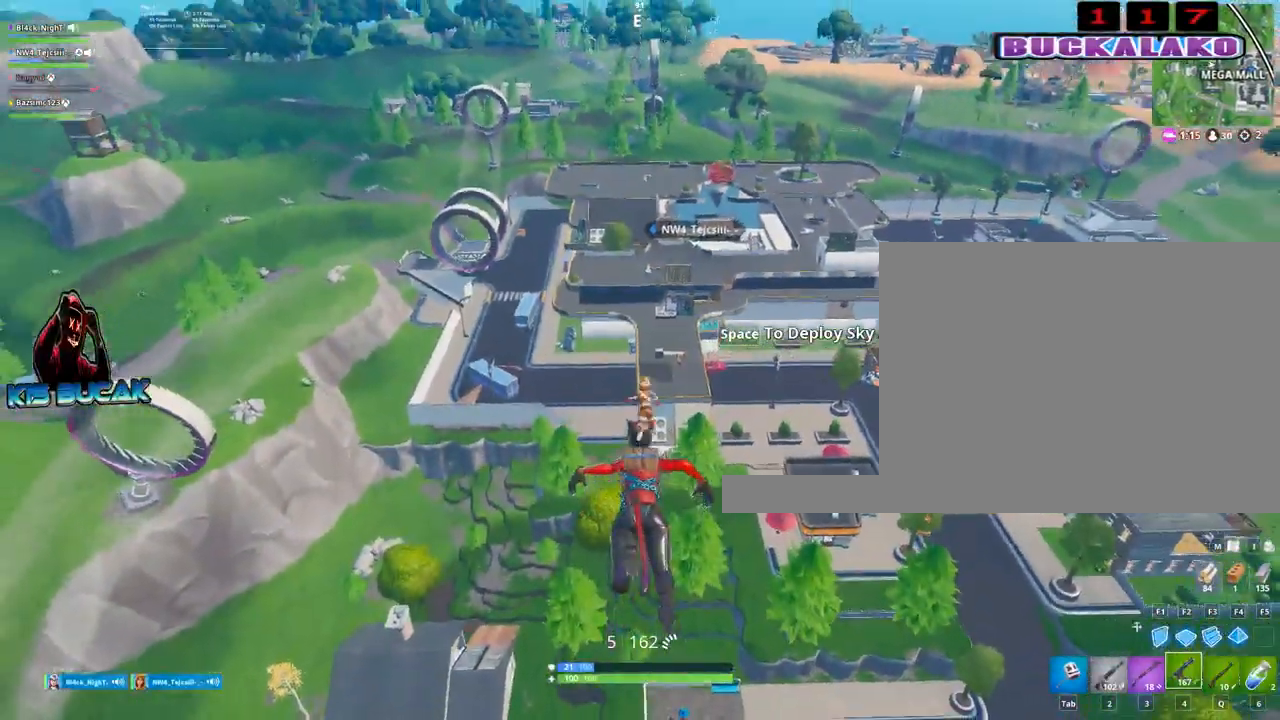
{"keys": ["w"], "mouse": [], "events": []}
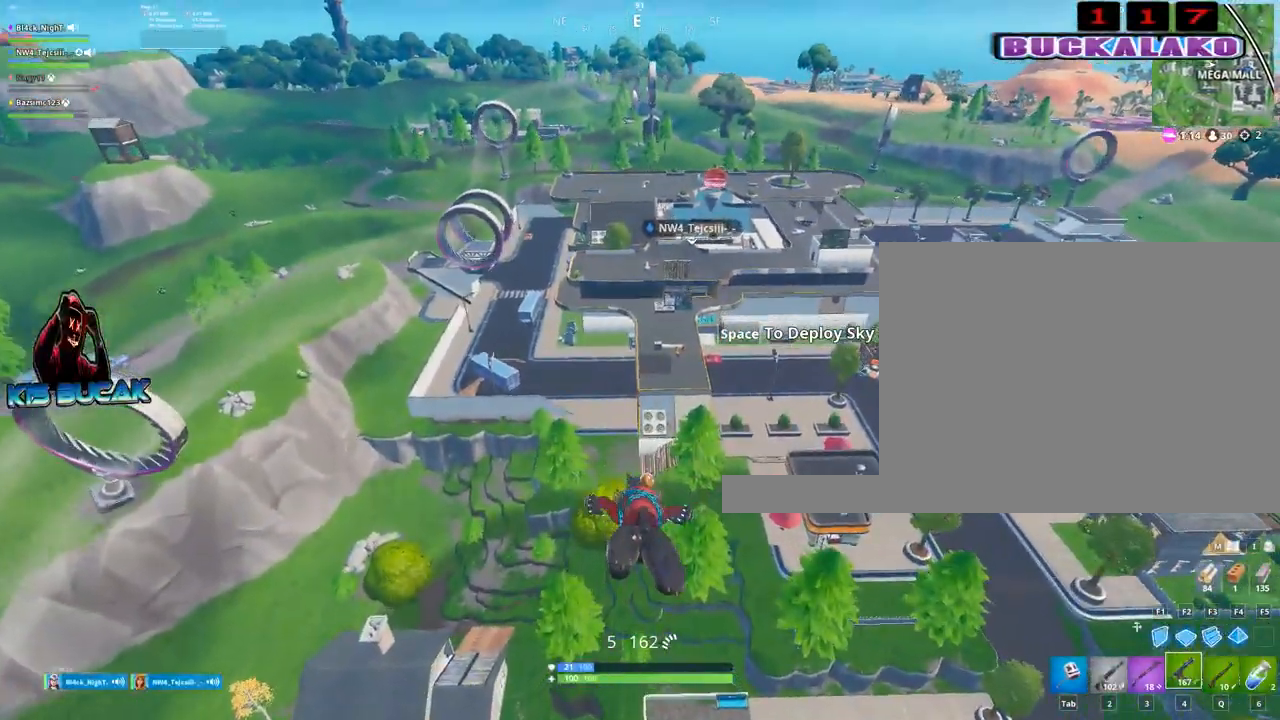
{"keys": ["w"], "mouse": [], "events": []}
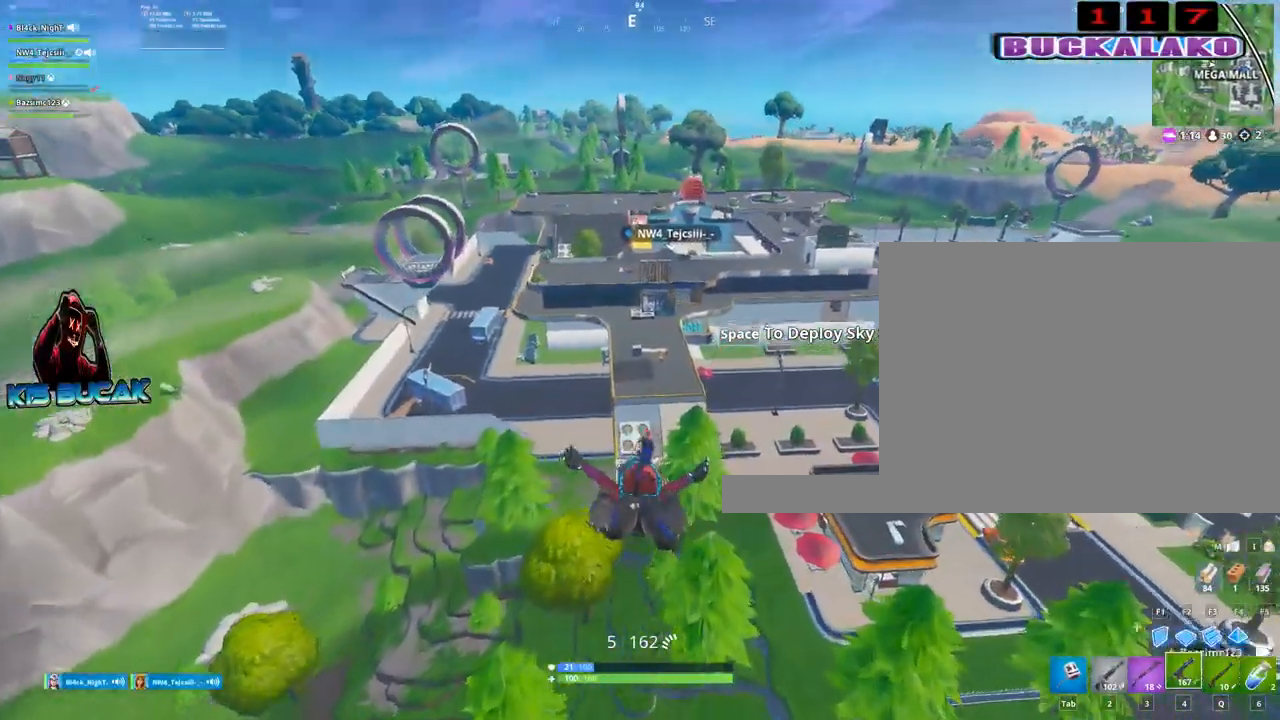
{"keys": ["w"], "mouse": [], "events": [[67, "space", "down"], [200, "space", "up"]]}
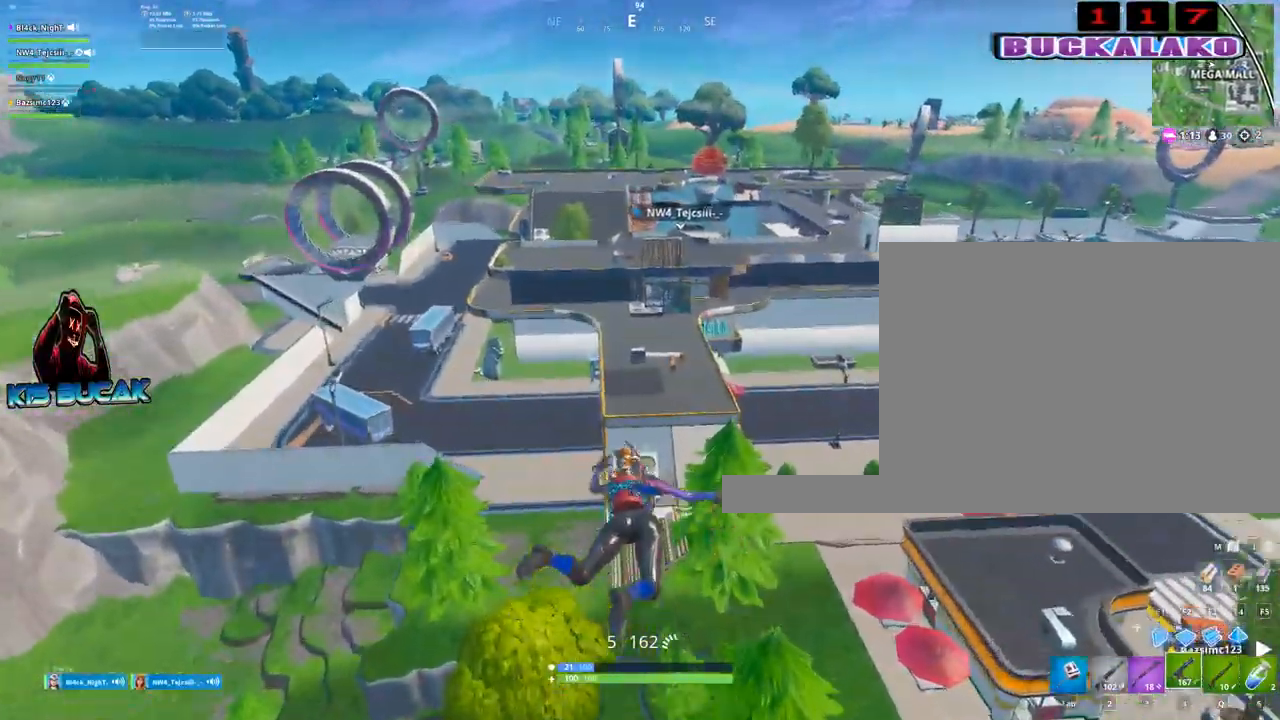
{"keys": ["w"], "mouse": [], "events": []}
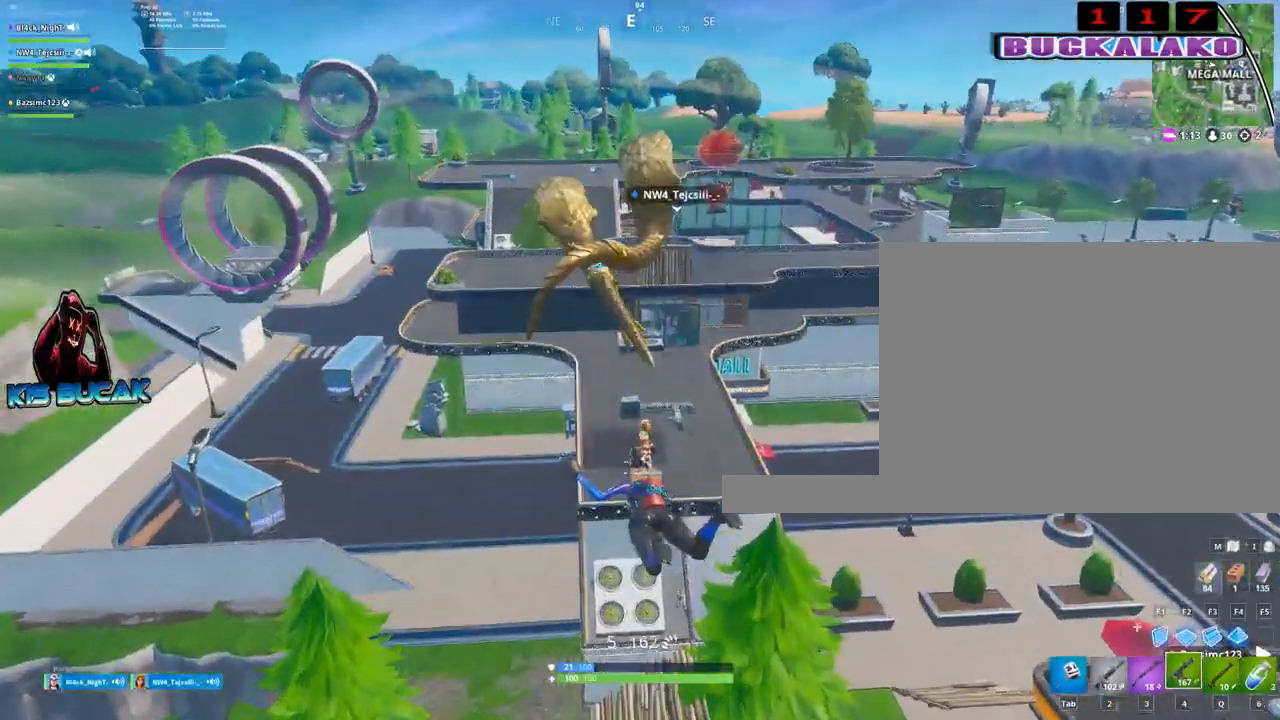
{"keys": ["w"], "mouse": [], "events": []}
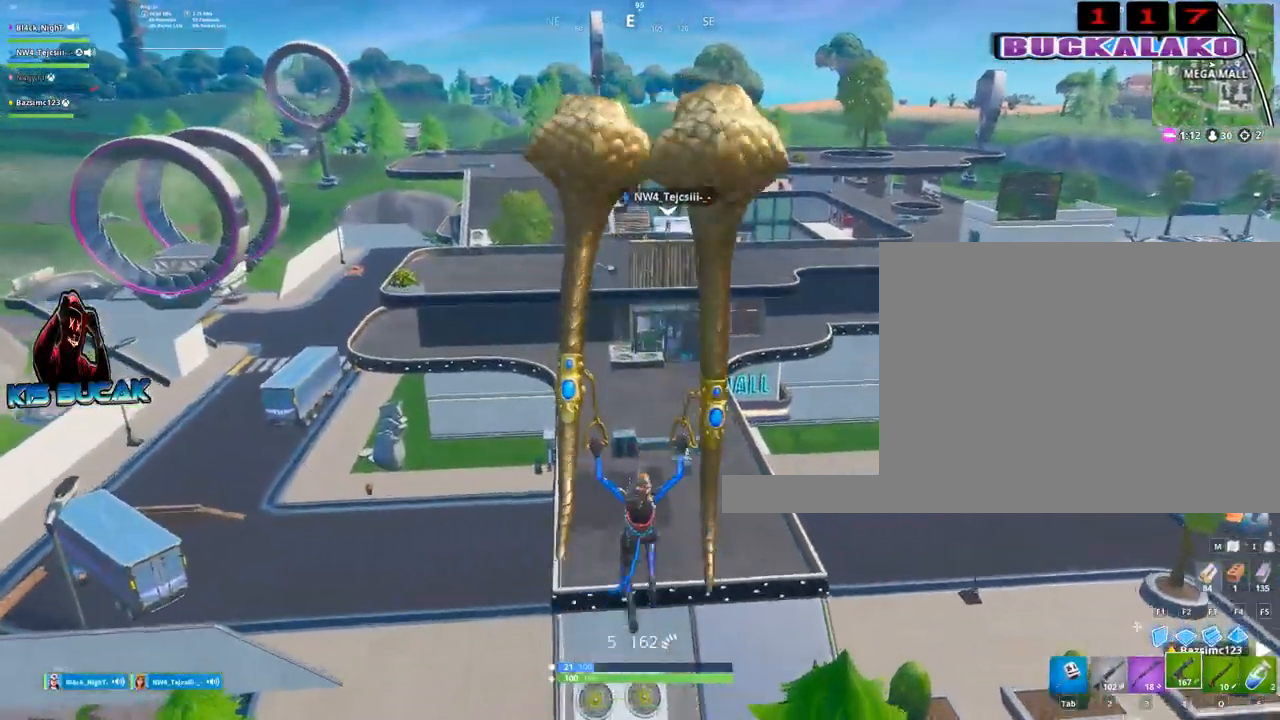
{"keys": ["w"], "mouse": [], "events": []}
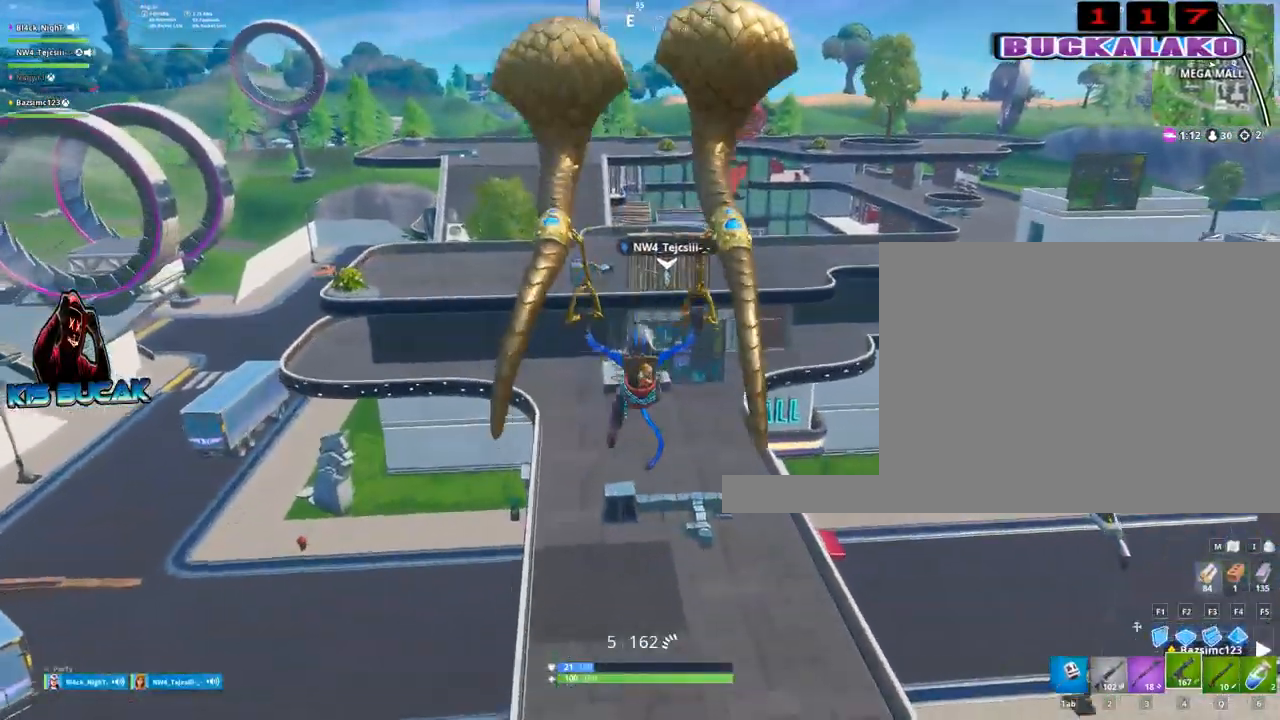
{"keys": ["w"], "mouse": [], "events": []}
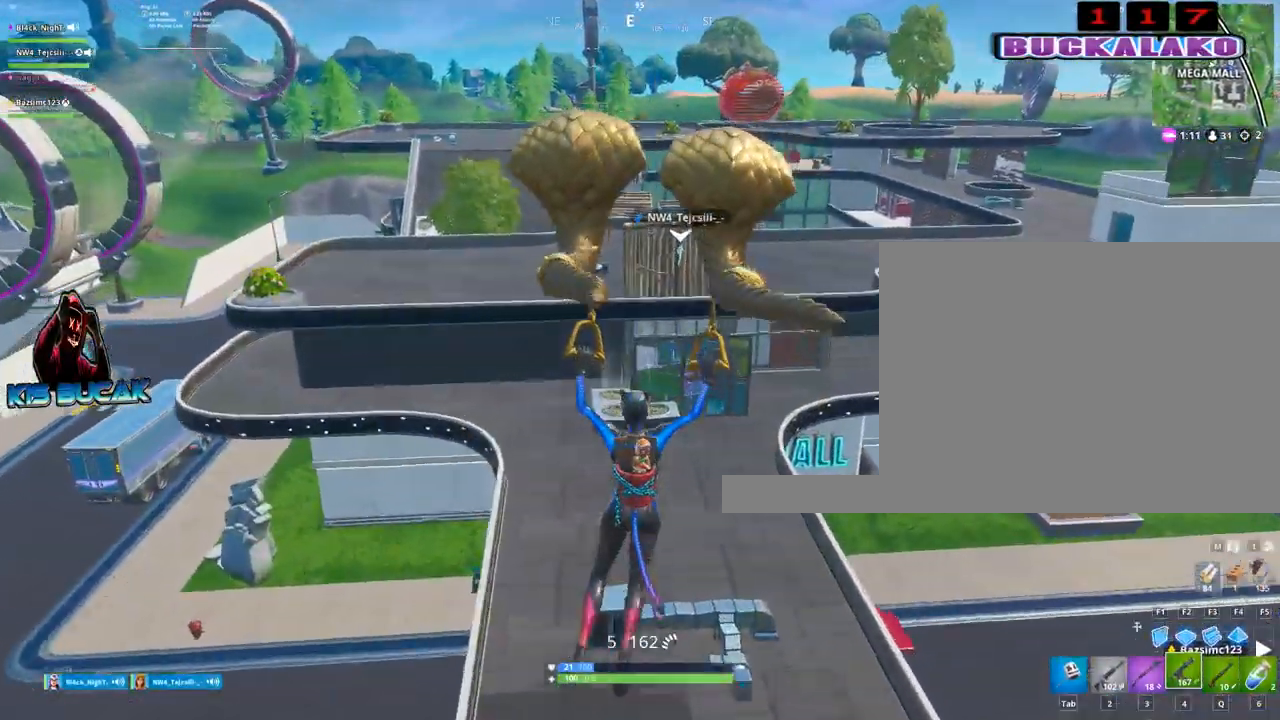
{"keys": ["w"], "mouse": [], "events": []}
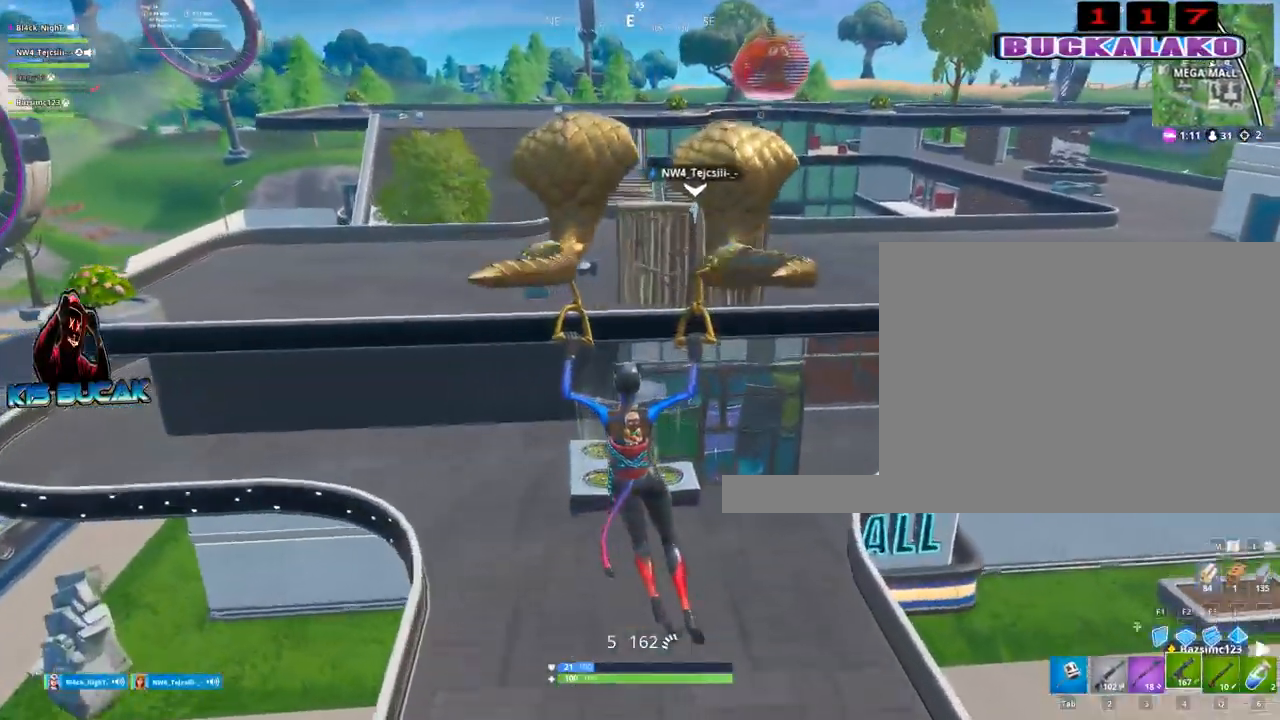
{"keys": ["w"], "mouse": [], "events": [[117, "a", "down"], [250, "a", "up"]]}
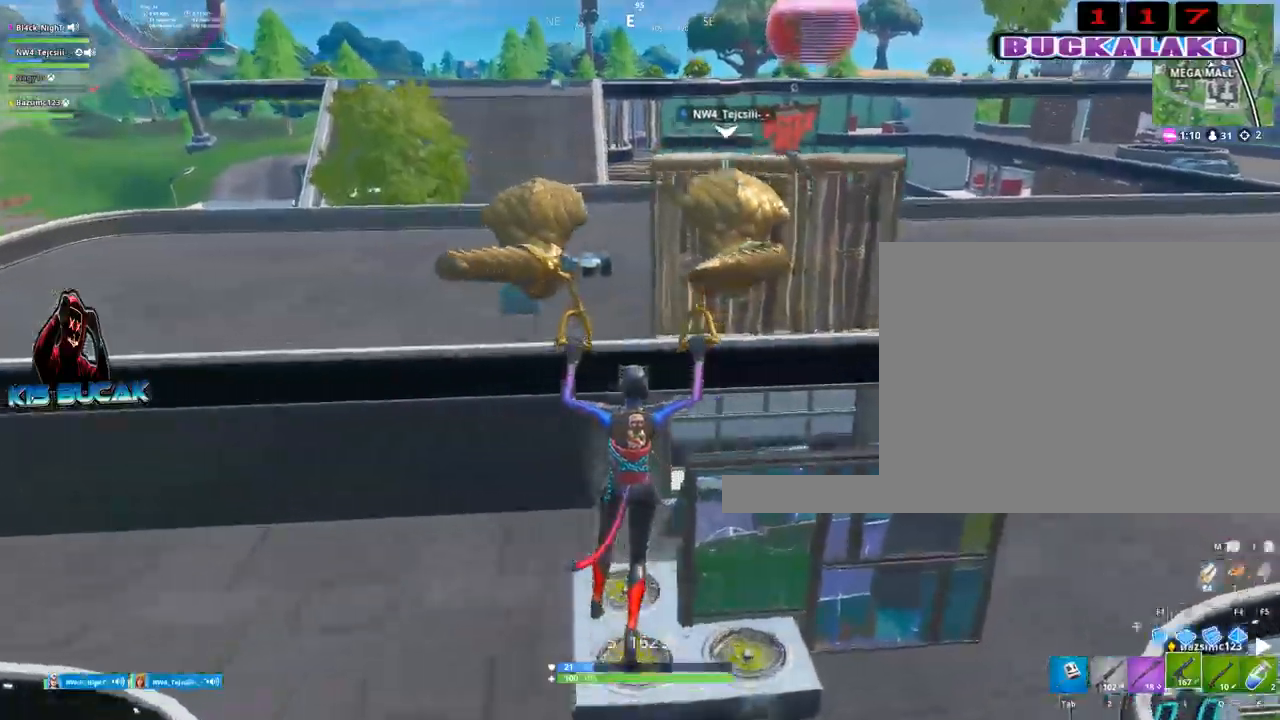
{"keys": ["a", "w"], "mouse": [], "events": [[34, "d", "down"], [184, "d", "up"], [317, "a", "down"]]}
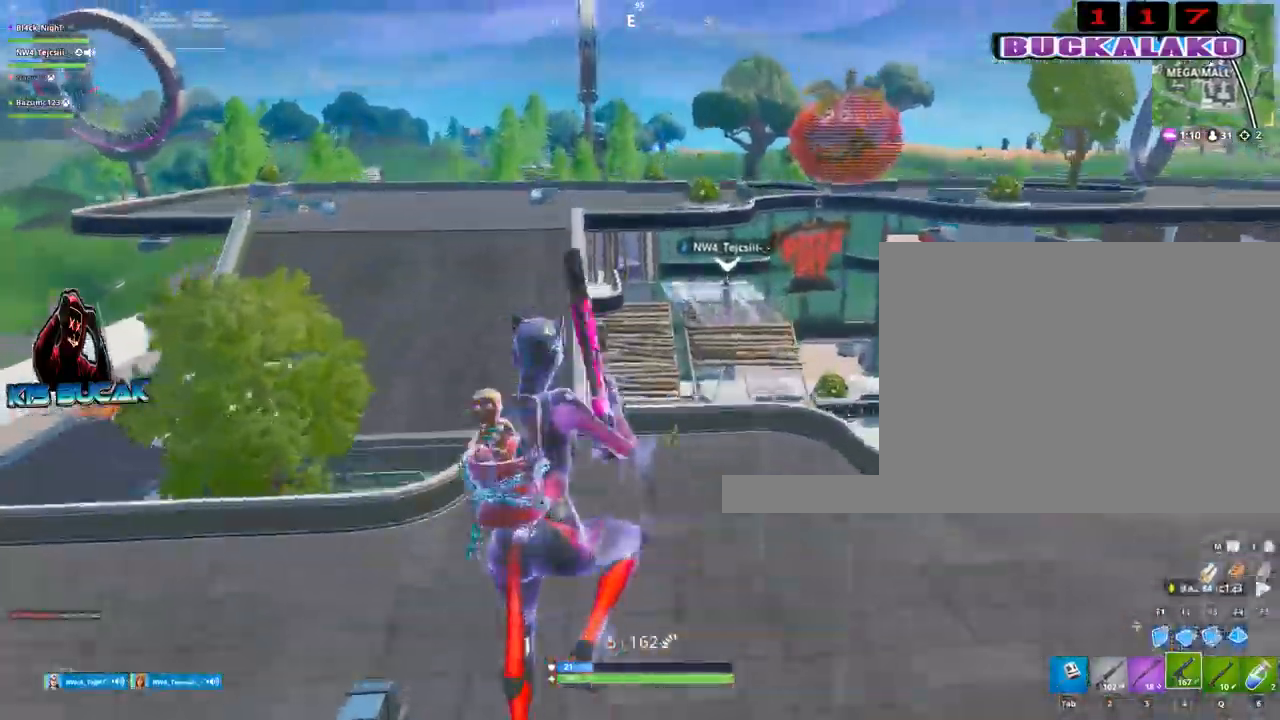
{"keys": ["w"], "mouse": [], "events": [[150, "a", "up"]]}
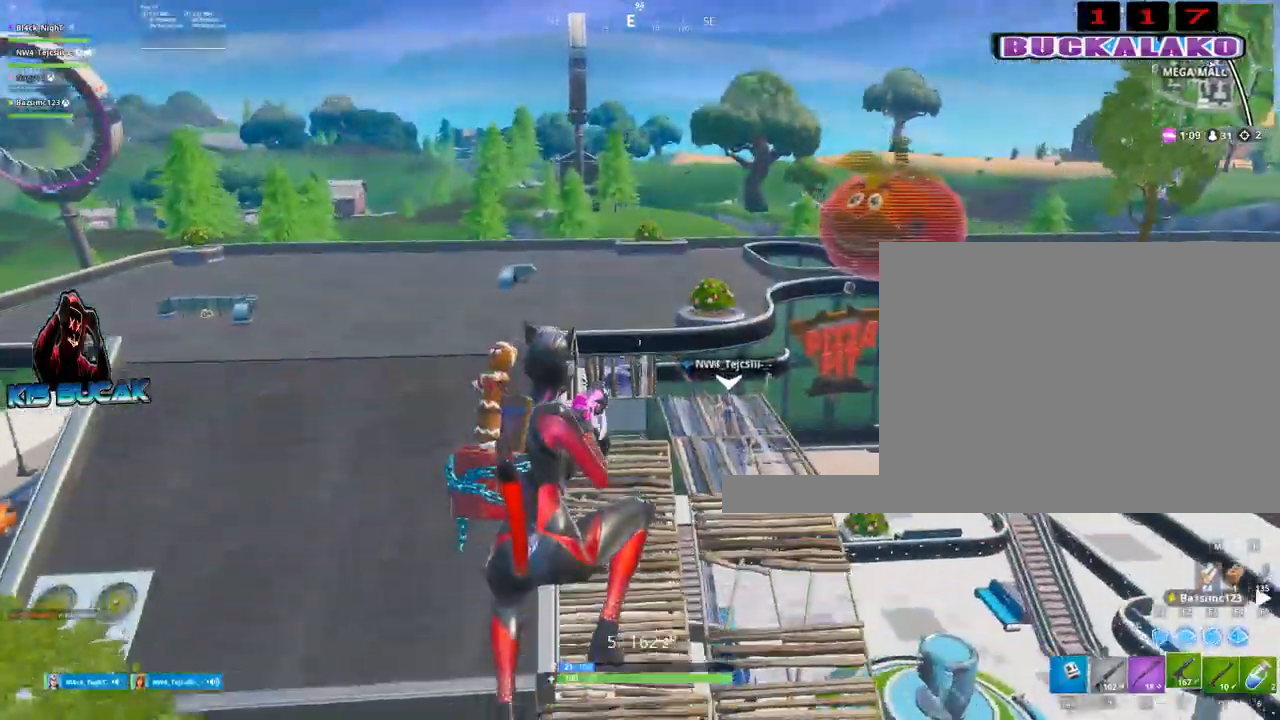
{"keys": ["w"], "mouse": [], "events": []}